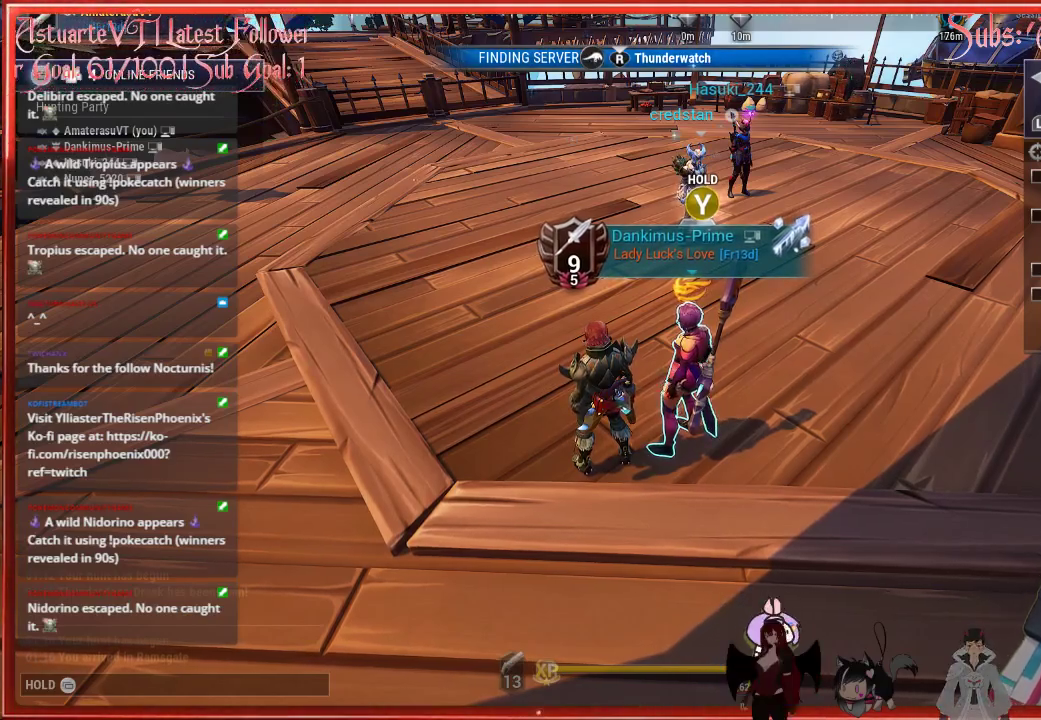
Gameplay with a controller (Xbox layout); each line is a JSON object with the inputs held at the frame after it. "events" lists button and stick changes between this image and that frame as [ms after this image, input, new state], when the widget could be followed in between.
{"buttons": [], "left_stick": "center", "right_stick": "right", "events": [[67, "right_stick", "right"]]}
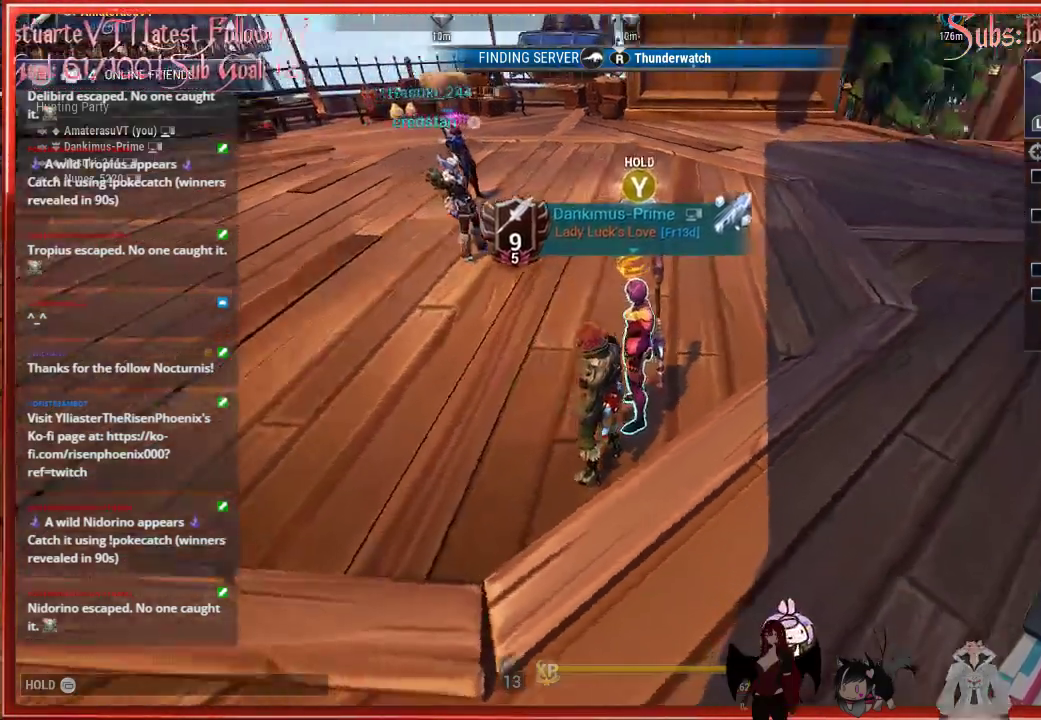
{"buttons": [], "left_stick": "left", "right_stick": "up-right", "events": [[33, "left_stick", "left"], [250, "right_stick", "up-right"]]}
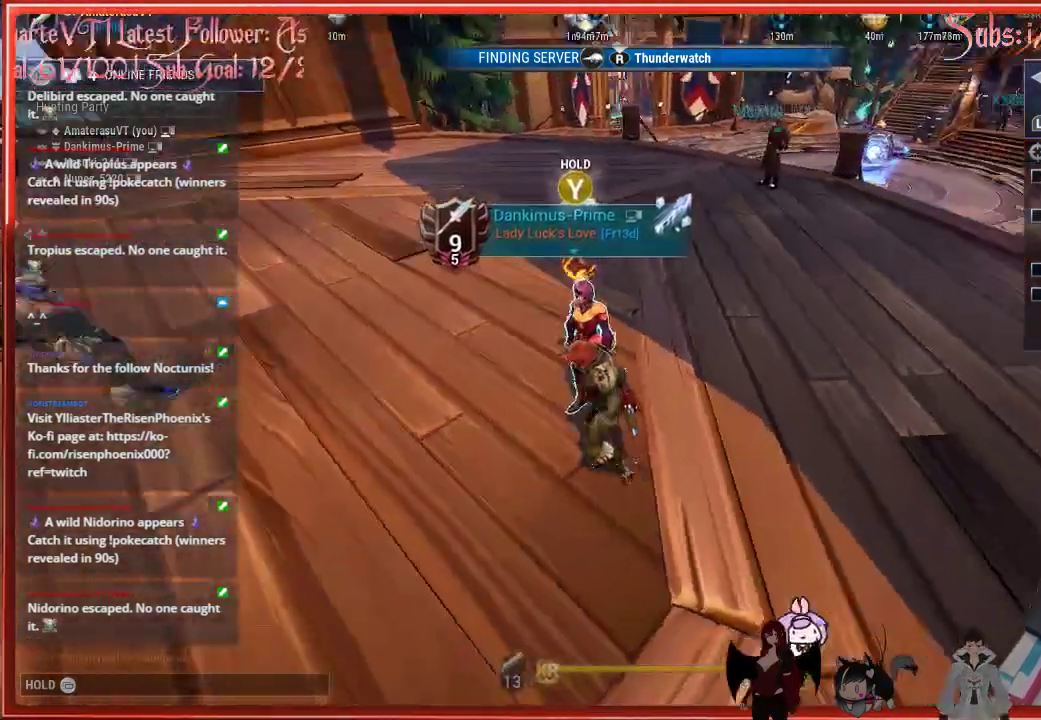
{"buttons": [], "left_stick": "down-left", "right_stick": "up-right", "events": [[383, "left_stick", "down-left"]]}
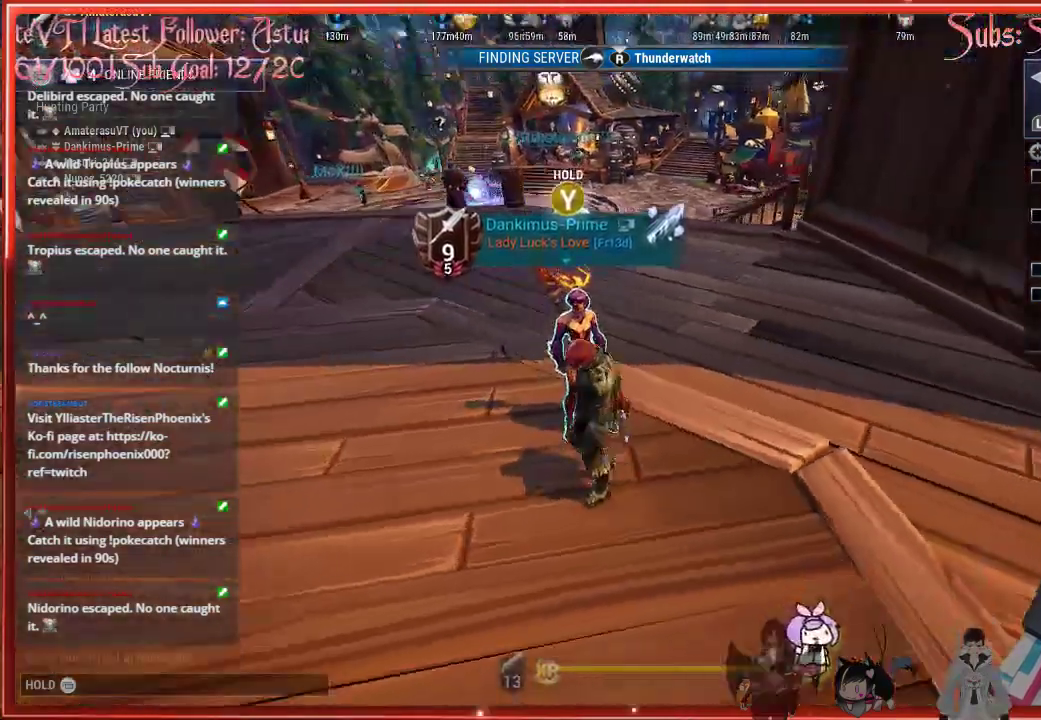
{"buttons": [], "left_stick": "center", "right_stick": "up-right", "events": [[300, "left_stick", "center"]]}
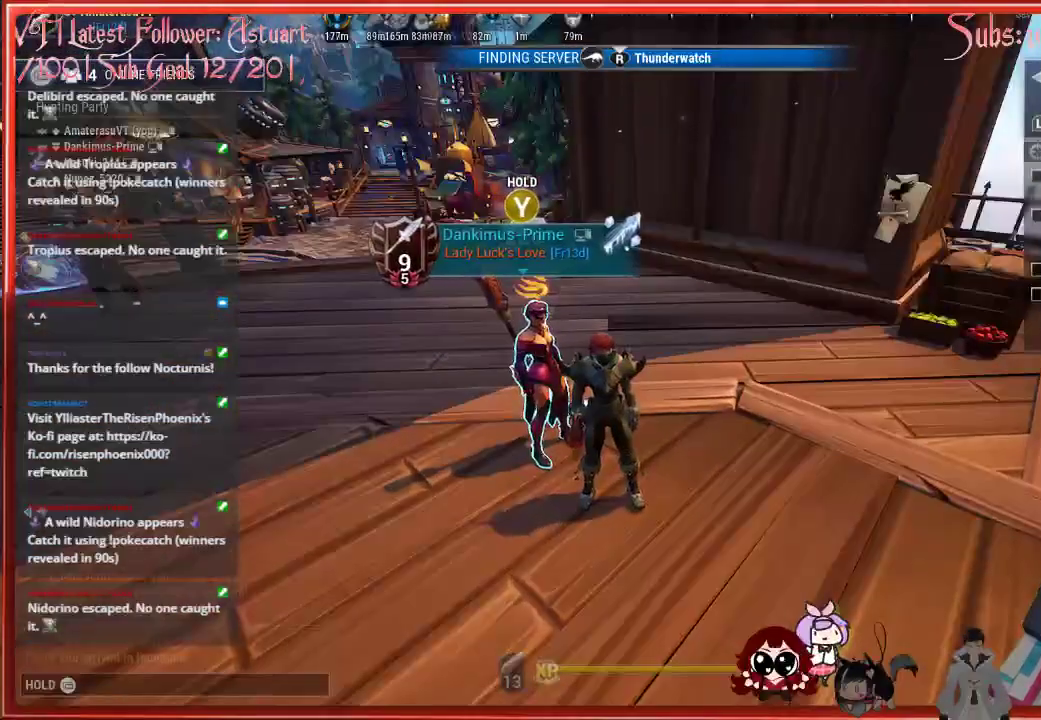
{"buttons": [], "left_stick": "center", "right_stick": "center", "events": [[83, "right_stick", "center"]]}
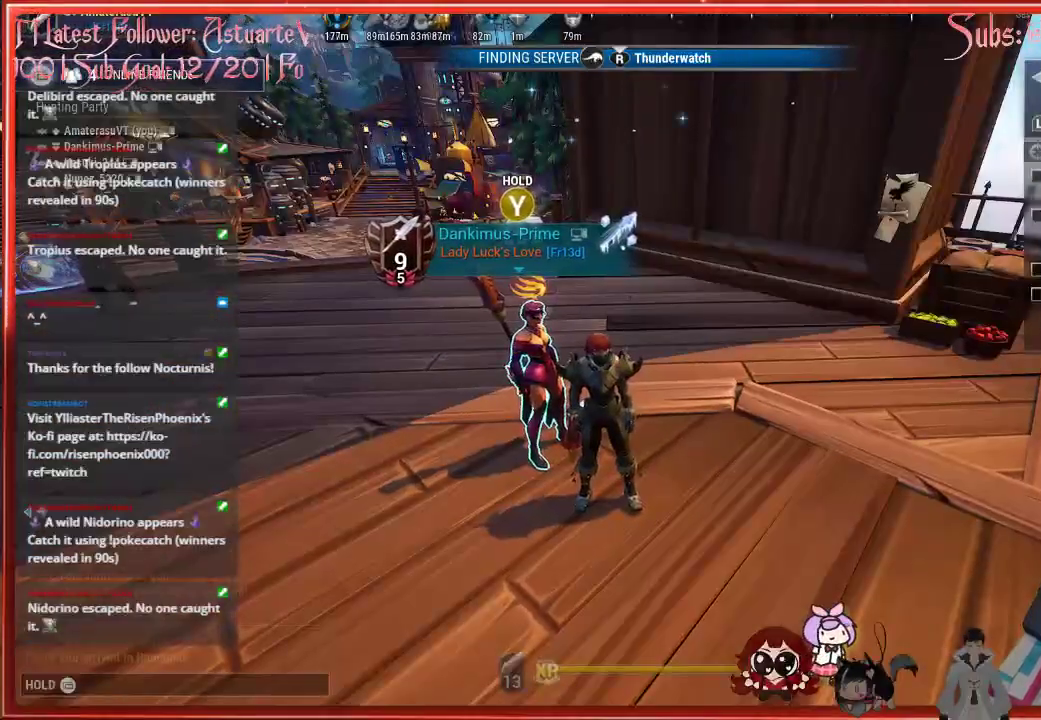
{"buttons": [], "left_stick": "right", "right_stick": "up", "events": [[33, "right_stick", "up"], [200, "left_stick", "right"], [250, "left_stick", "down-right"], [483, "left_stick", "right"]]}
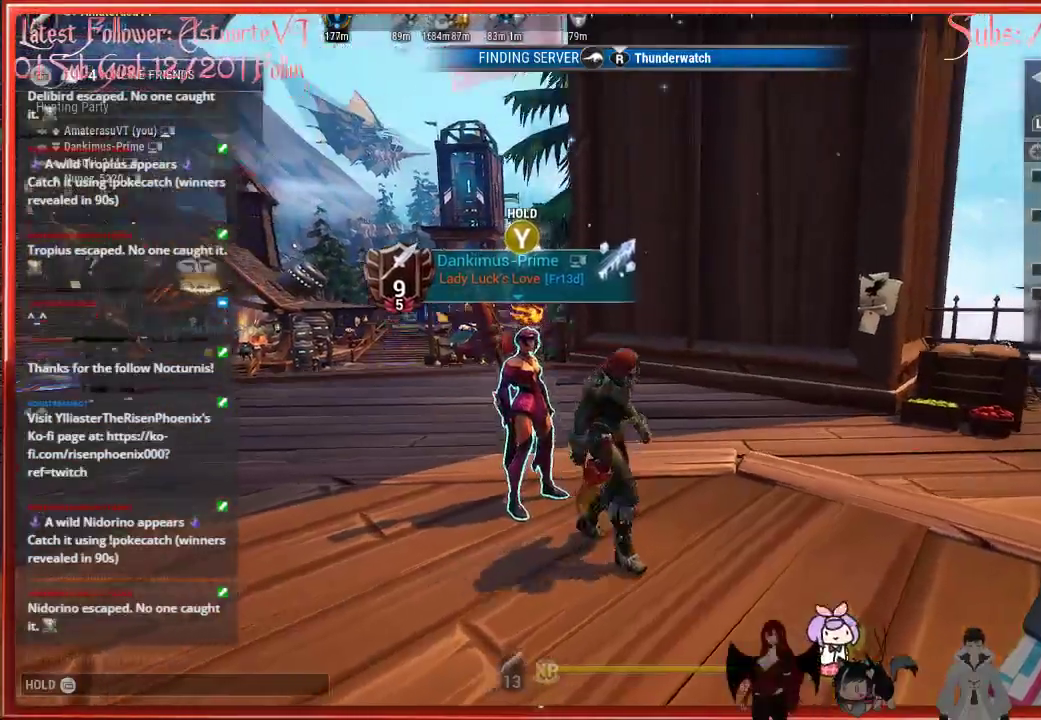
{"buttons": [], "left_stick": "center", "right_stick": "center", "events": [[67, "right_stick", "up-left"], [350, "left_stick", "center"], [483, "right_stick", "center"]]}
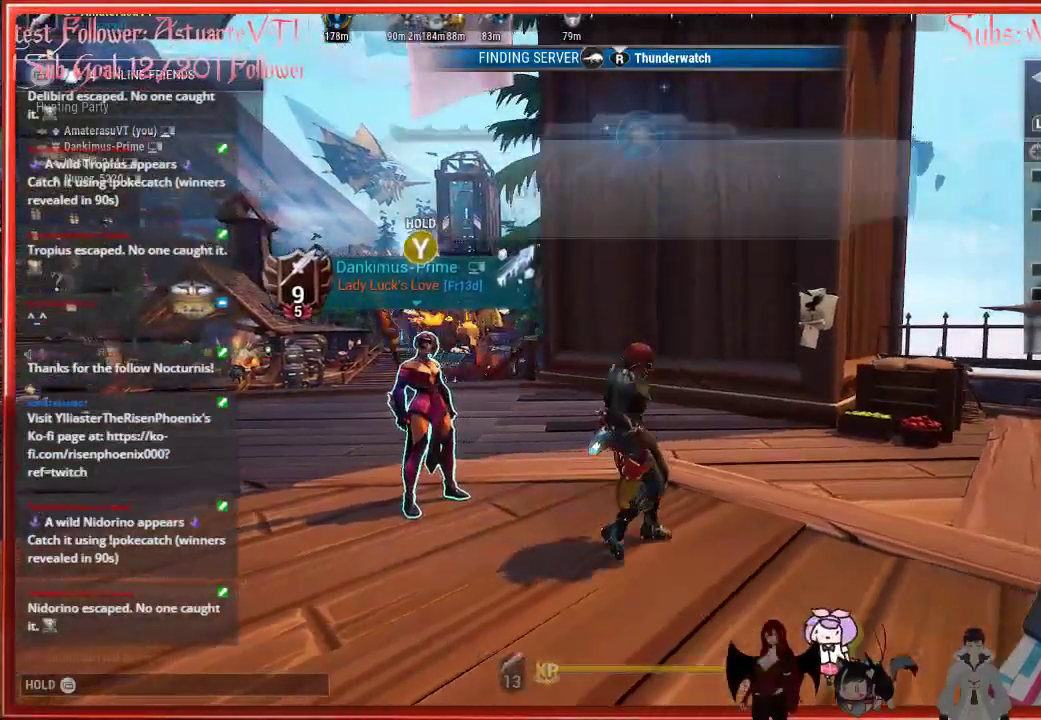
{"buttons": [], "left_stick": "up", "right_stick": "center", "events": [[233, "left_stick", "up"]]}
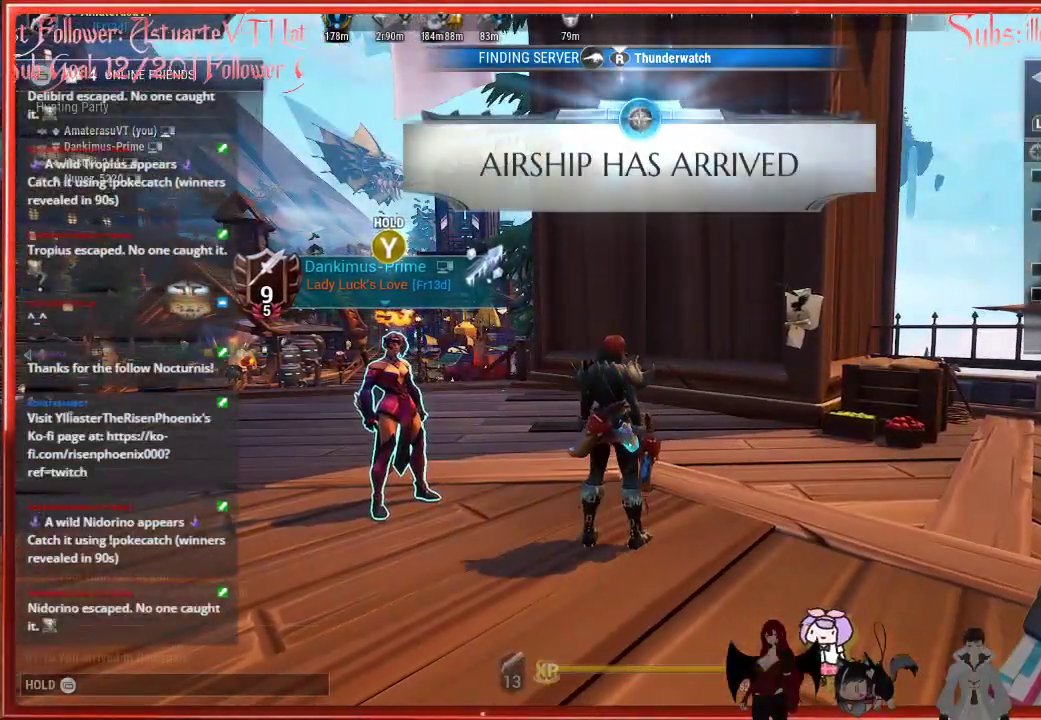
{"buttons": [], "left_stick": "up", "right_stick": "center", "events": []}
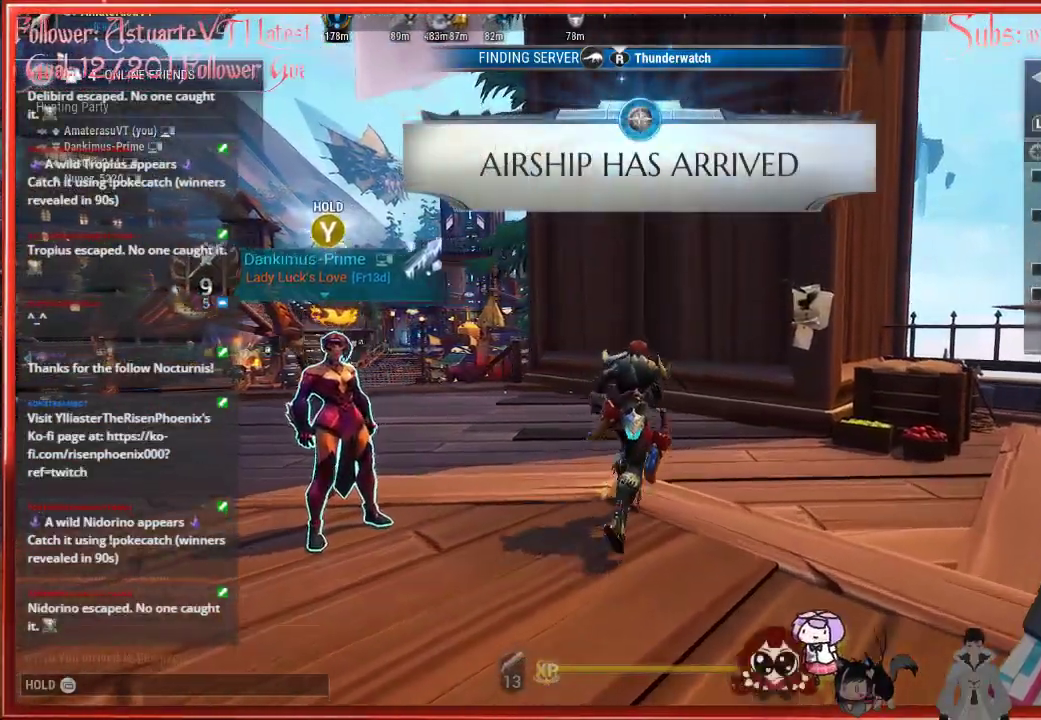
{"buttons": [], "left_stick": "center", "right_stick": "center", "events": [[467, "left_stick", "center"]]}
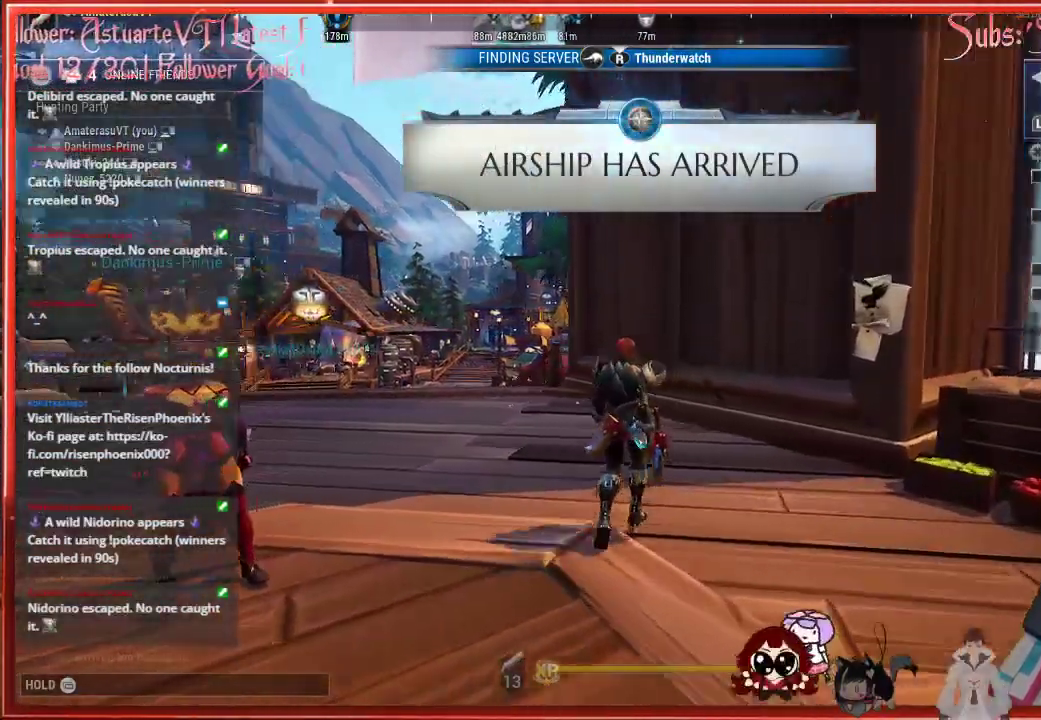
{"buttons": [], "left_stick": "center", "right_stick": "center", "events": []}
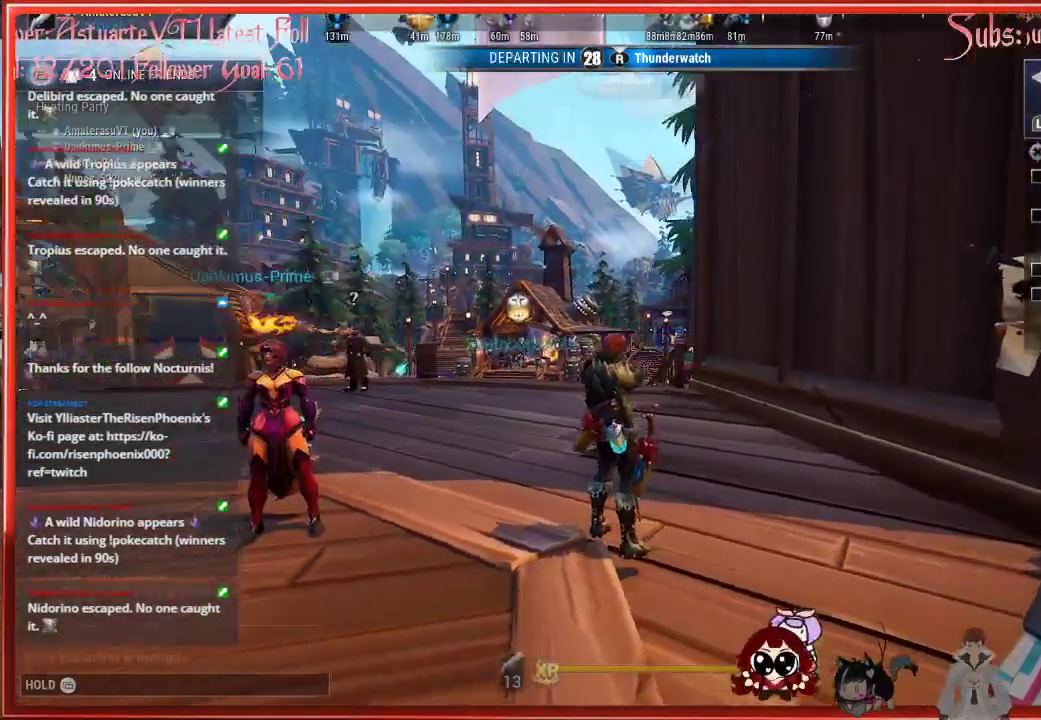
{"buttons": ["A"], "left_stick": "center", "right_stick": "center", "events": [[383, "A", "down"]]}
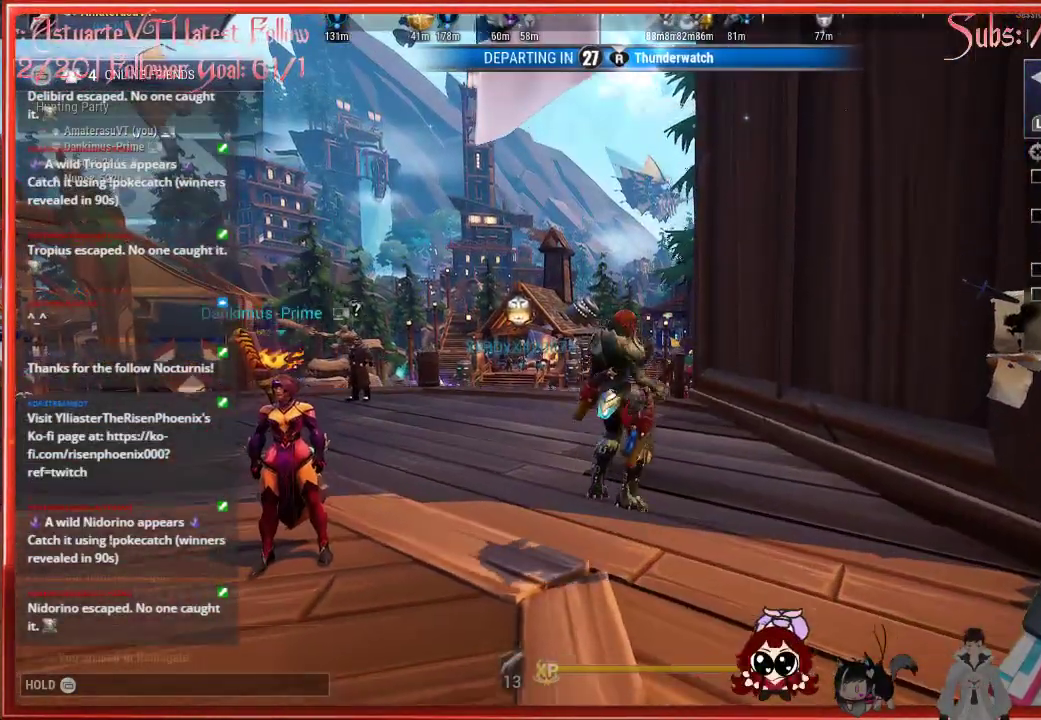
{"buttons": [], "left_stick": "center", "right_stick": "center", "events": [[467, "A", "up"]]}
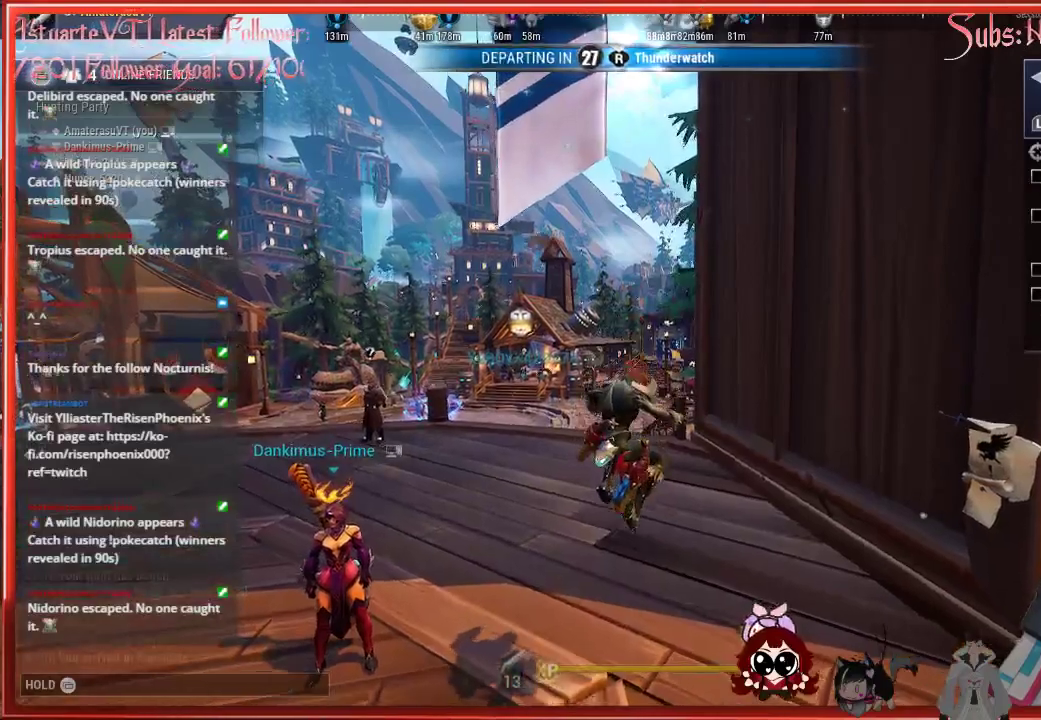
{"buttons": [], "left_stick": "up-left", "right_stick": "center", "events": [[333, "left_stick", "up-left"]]}
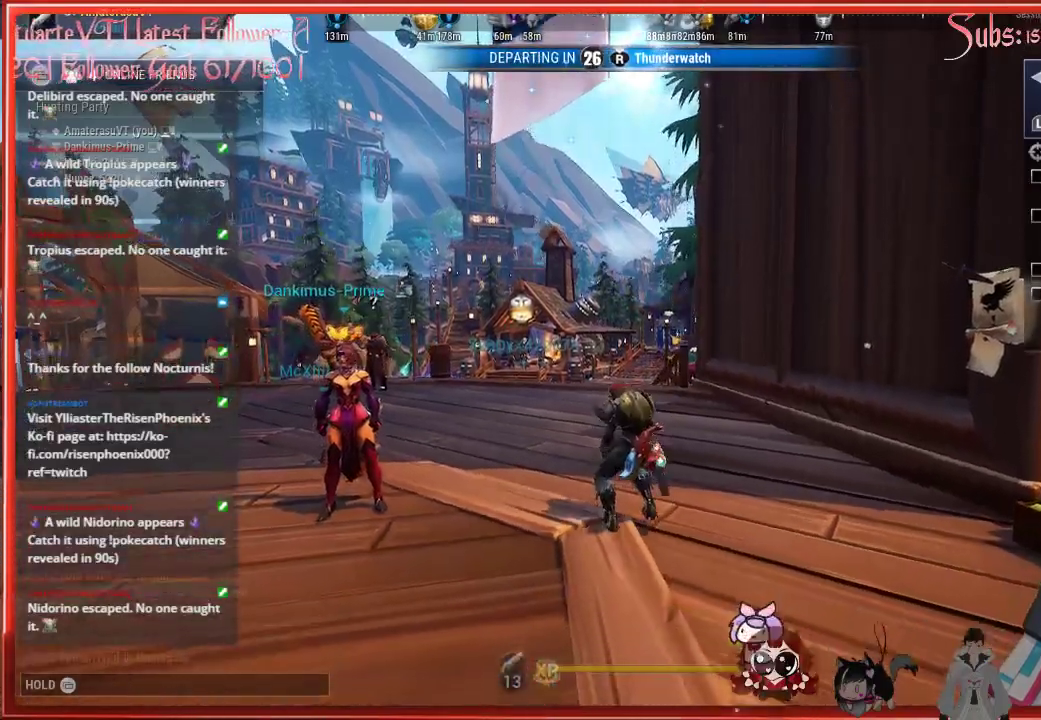
{"buttons": [], "left_stick": "up-left", "right_stick": "down", "events": [[50, "right_stick", "down"]]}
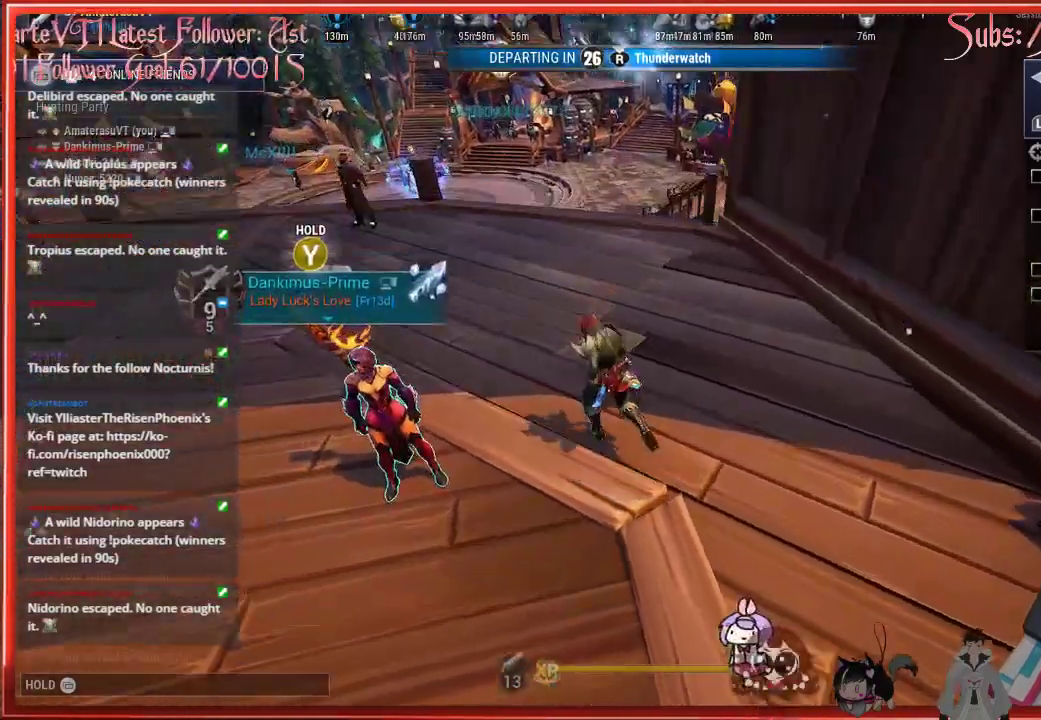
{"buttons": [], "left_stick": "center", "right_stick": "center", "events": [[100, "right_stick", "center"], [150, "left_stick", "center"]]}
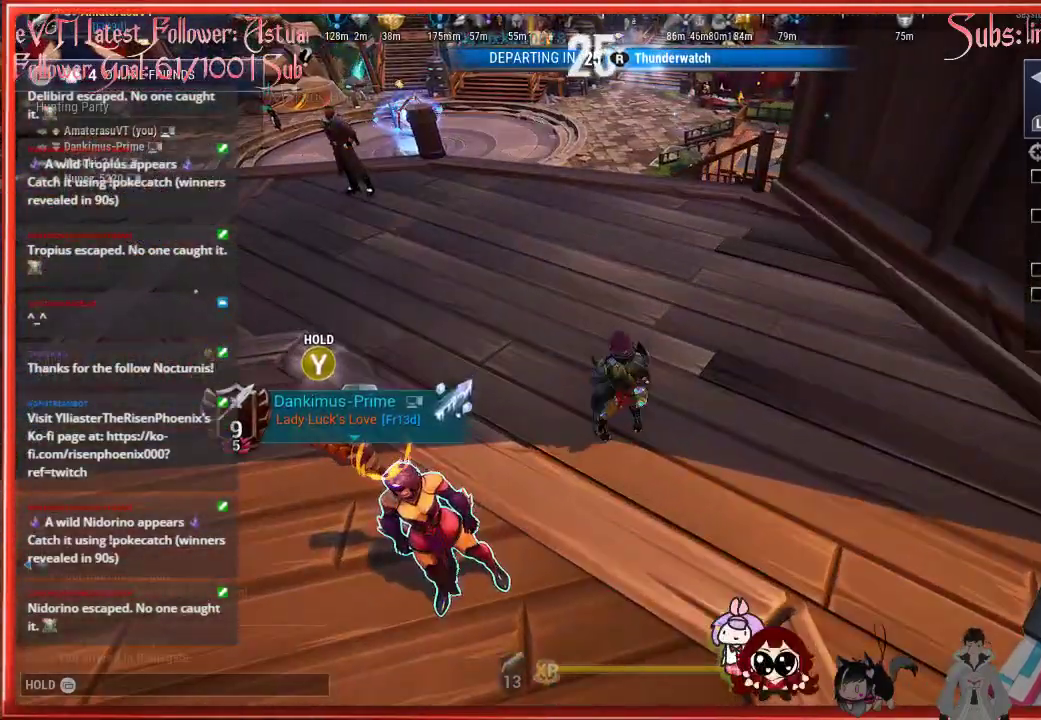
{"buttons": [], "left_stick": "center", "right_stick": "center", "events": [[50, "right_stick", "up"], [483, "right_stick", "center"]]}
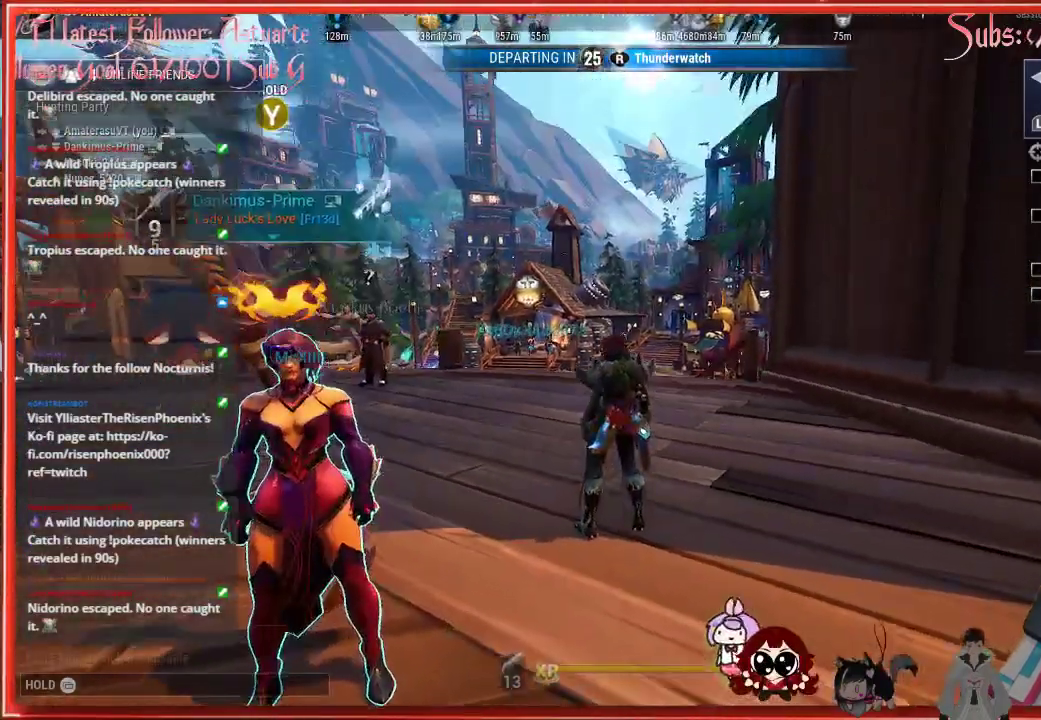
{"buttons": [], "left_stick": "center", "right_stick": "center", "events": []}